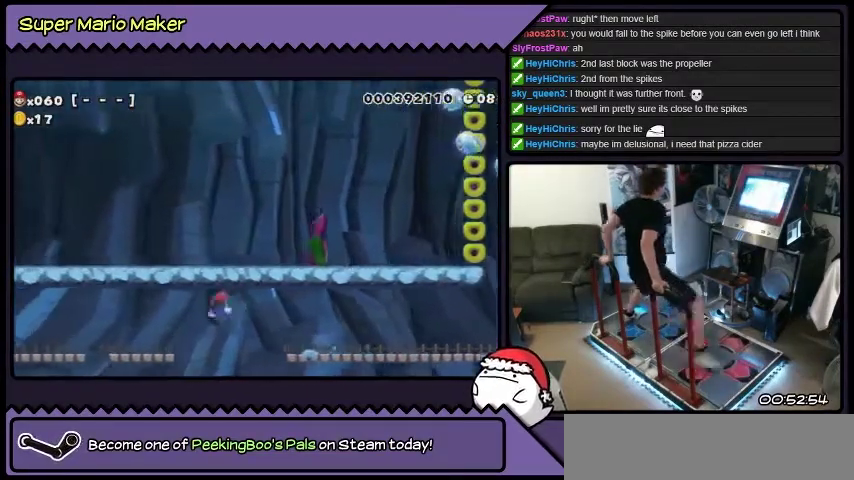
Gameplay with a controller (Nintendo layout); each line is a JSON object with the inputs held at the frame after it. "events" lists button and stick changes between this image and that frame as [ms after this image, input, new state], when the widget could be followed in between. Not read: L3 R3.
{"buttons": ["B"], "events": [[67, "B", "up"], [400, "B", "down"]]}
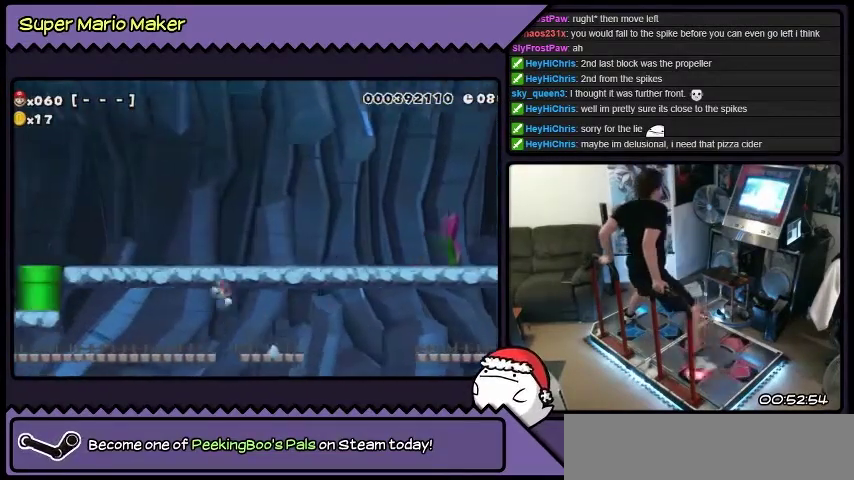
{"buttons": [], "events": [[67, "B", "up"]]}
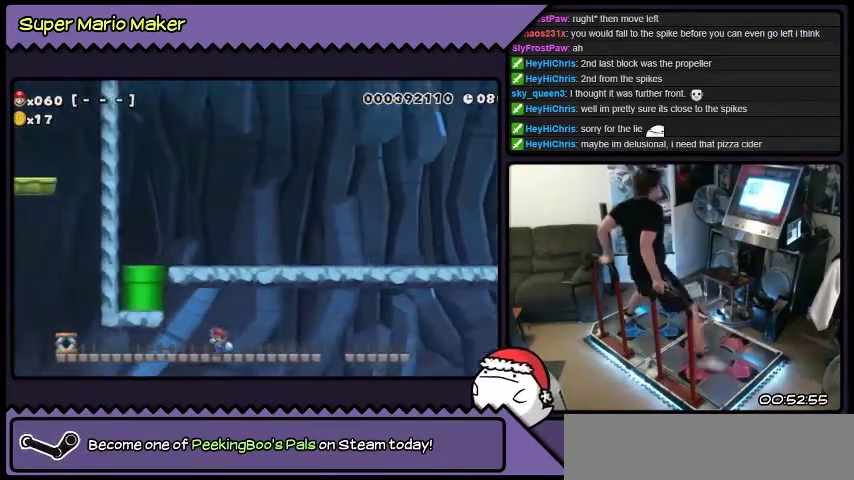
{"buttons": [], "events": []}
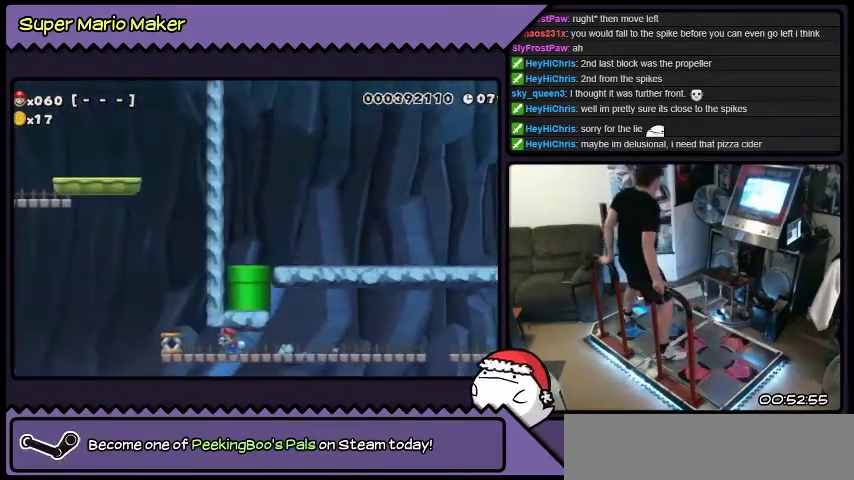
{"buttons": ["DPAD_RIGHT"], "events": [[368, "DPAD_RIGHT", "down"]]}
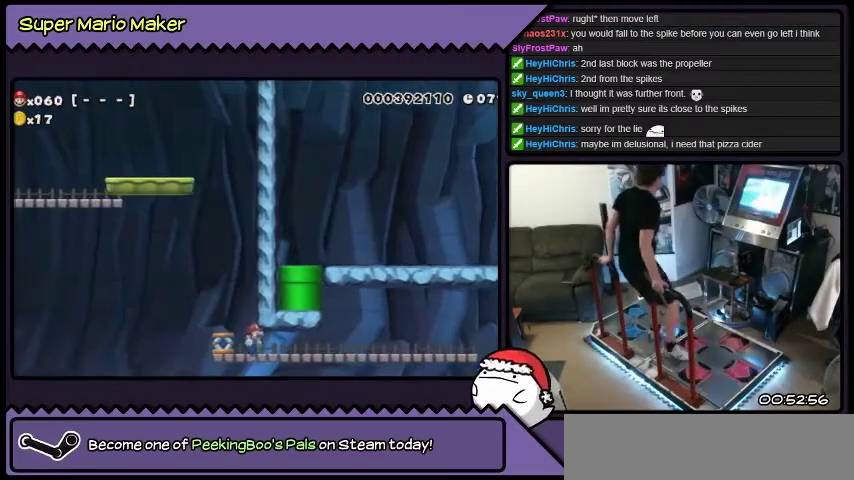
{"buttons": ["L2"], "events": [[33, "DPAD_RIGHT", "up"], [434, "L2", "down"]]}
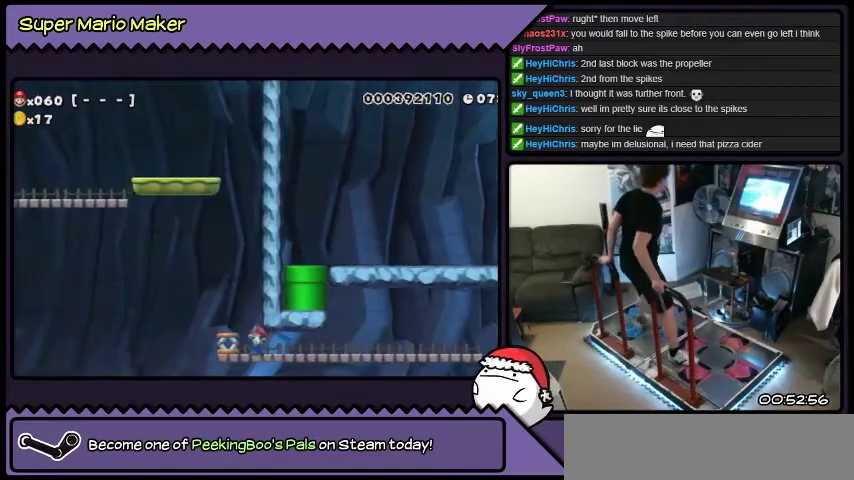
{"buttons": [], "events": [[201, "L2", "up"]]}
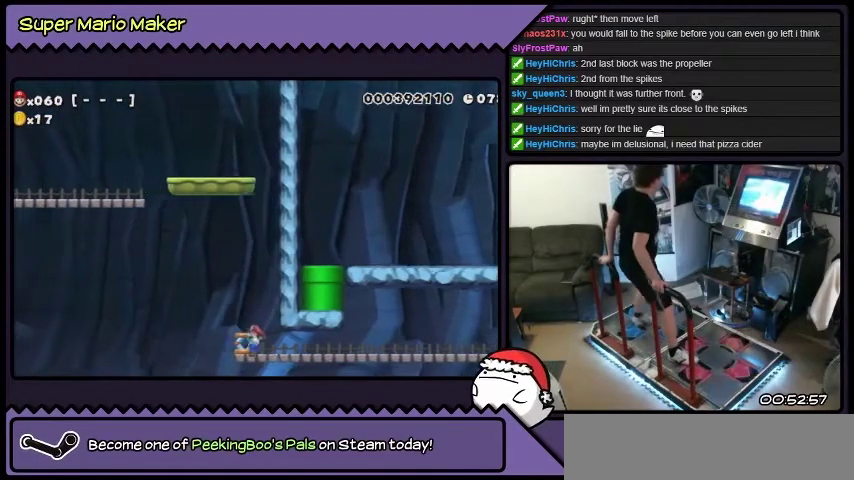
{"buttons": [], "events": [[100, "B", "down"], [167, "B", "up"]]}
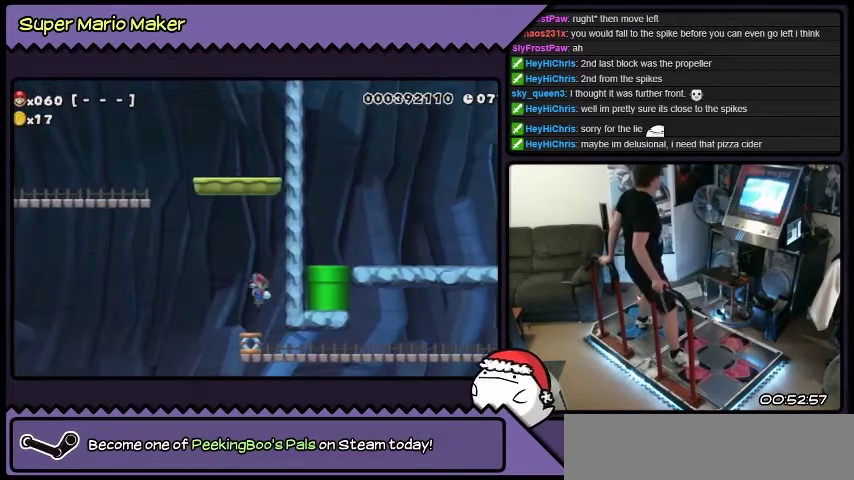
{"buttons": ["B", "DPAD_RIGHT"], "events": [[234, "B", "down"], [468, "DPAD_RIGHT", "down"]]}
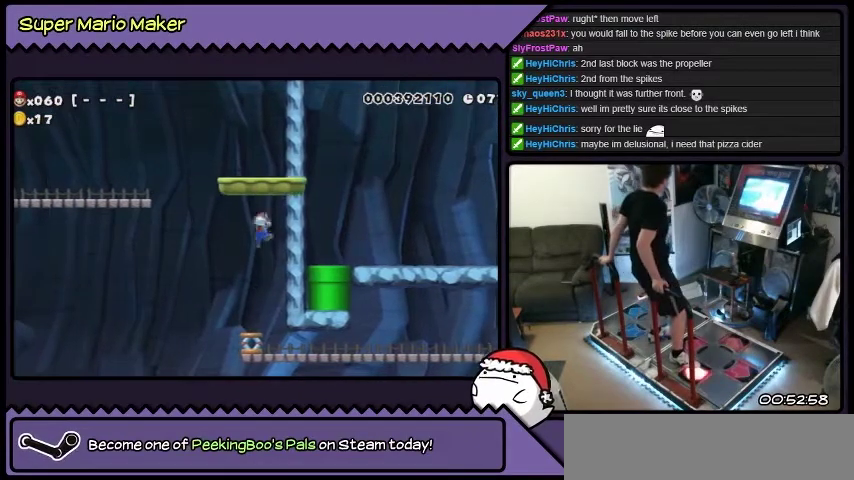
{"buttons": [], "events": [[200, "DPAD_RIGHT", "up"], [500, "B", "up"]]}
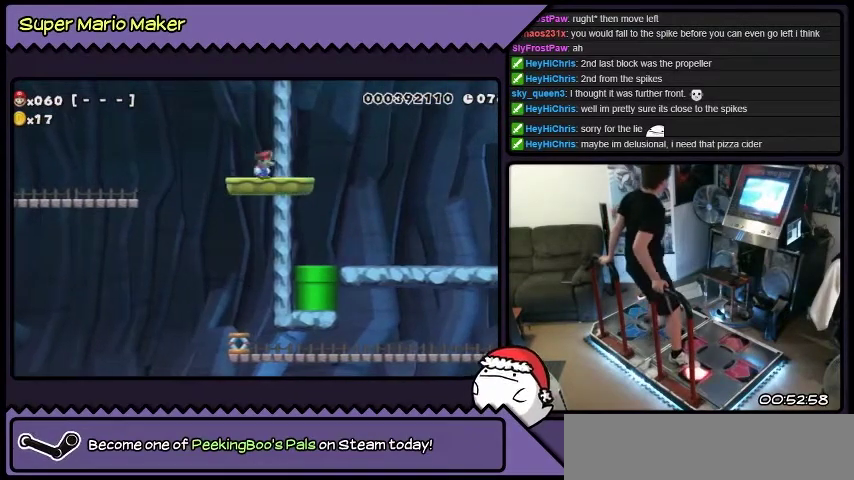
{"buttons": ["L2"], "events": [[234, "L2", "down"]]}
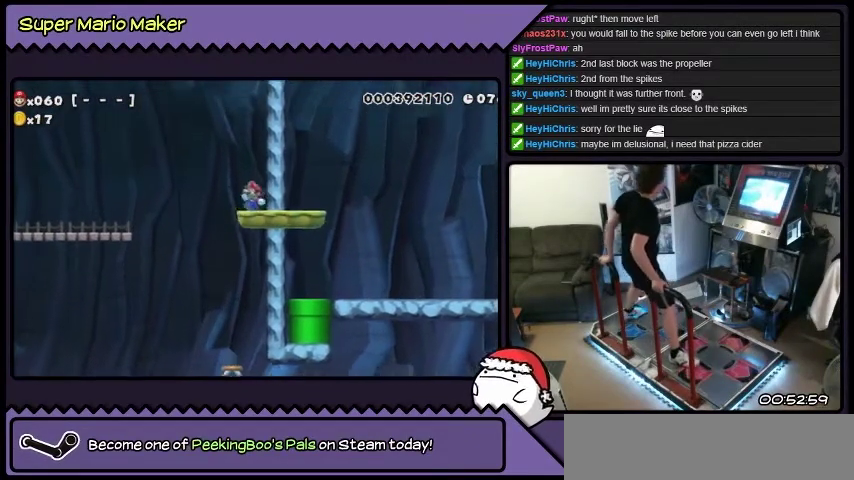
{"buttons": ["B", "L2"], "events": [[33, "B", "down"]]}
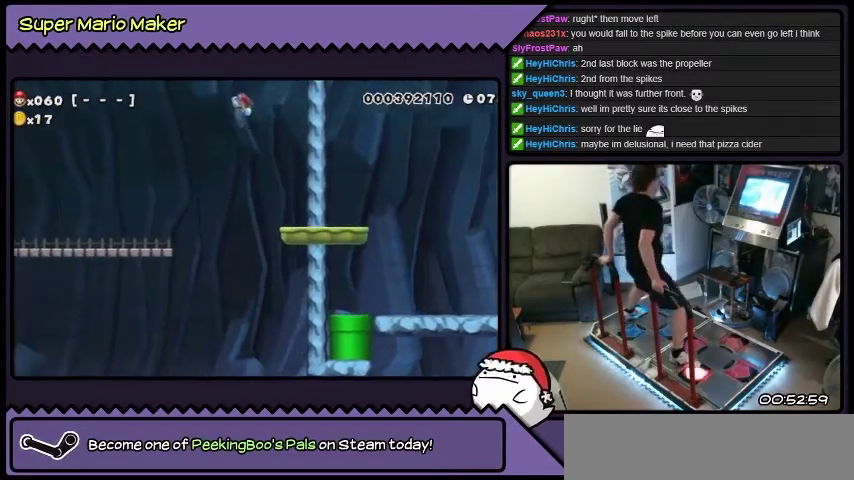
{"buttons": ["L2", "R2"], "events": [[201, "B", "up"], [334, "R2", "down"]]}
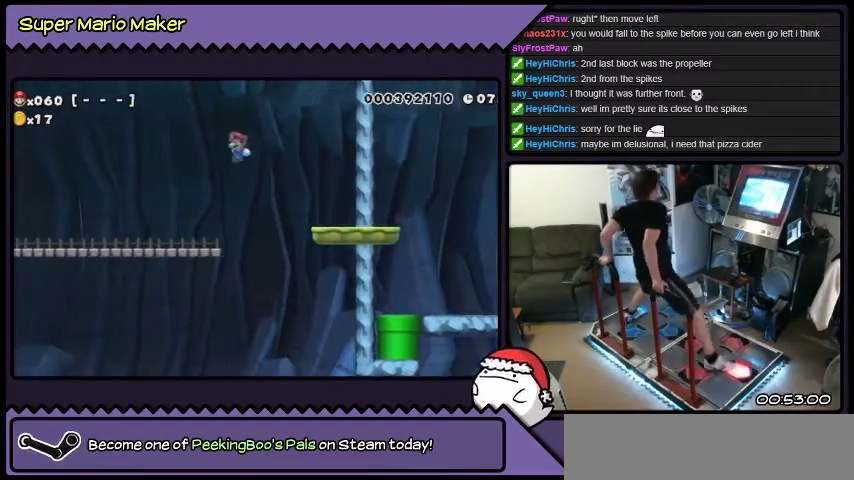
{"buttons": ["Y", "L2"], "events": [[100, "R2", "up"], [234, "Y", "down"]]}
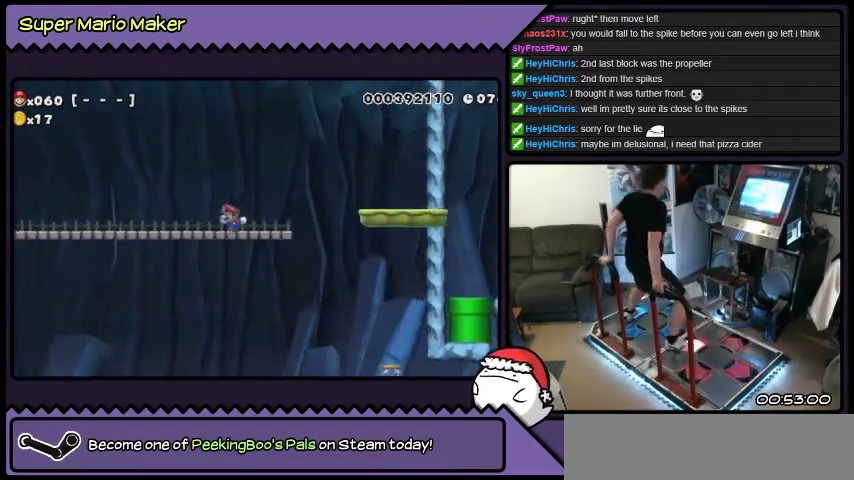
{"buttons": ["Y", "L2"], "events": []}
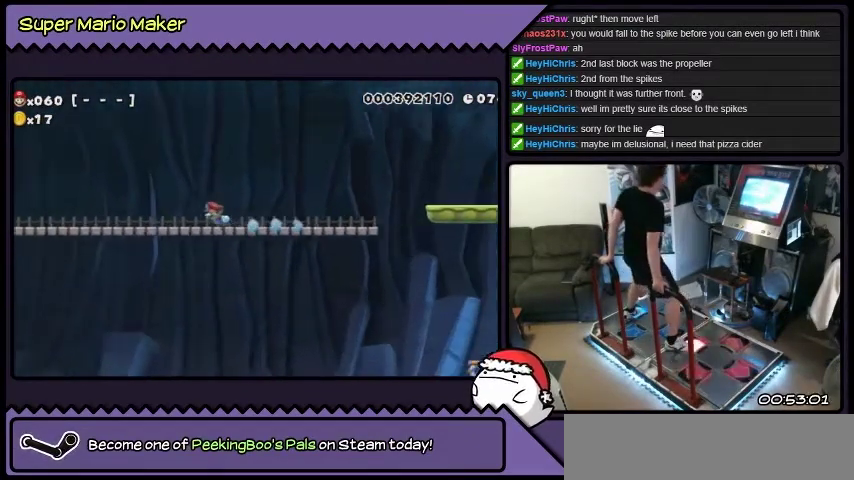
{"buttons": ["L2"], "events": [[100, "Y", "up"]]}
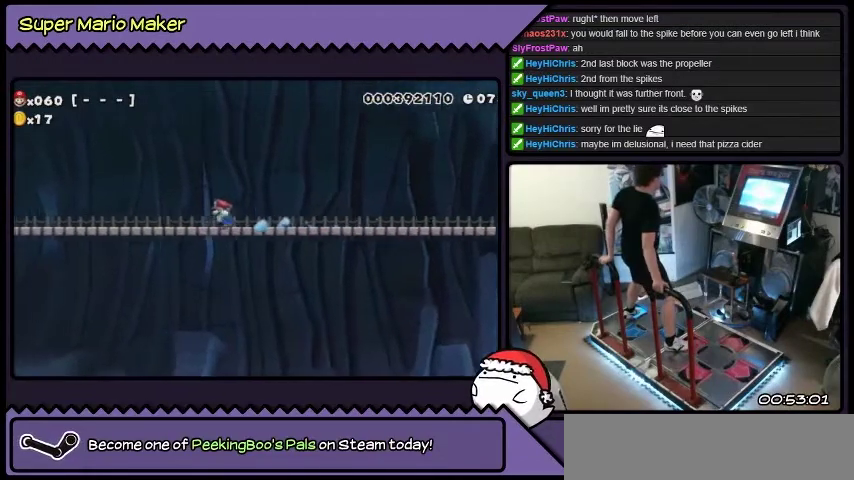
{"buttons": ["L2"], "events": []}
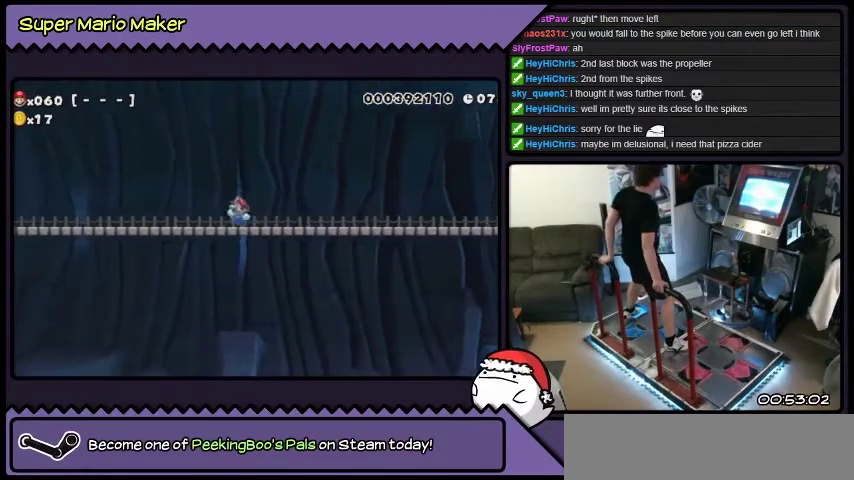
{"buttons": ["L2"], "events": []}
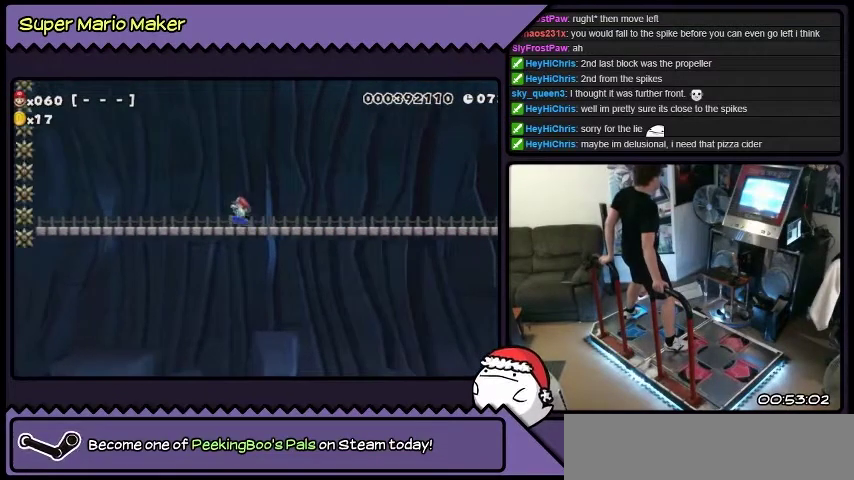
{"buttons": ["L2"], "events": []}
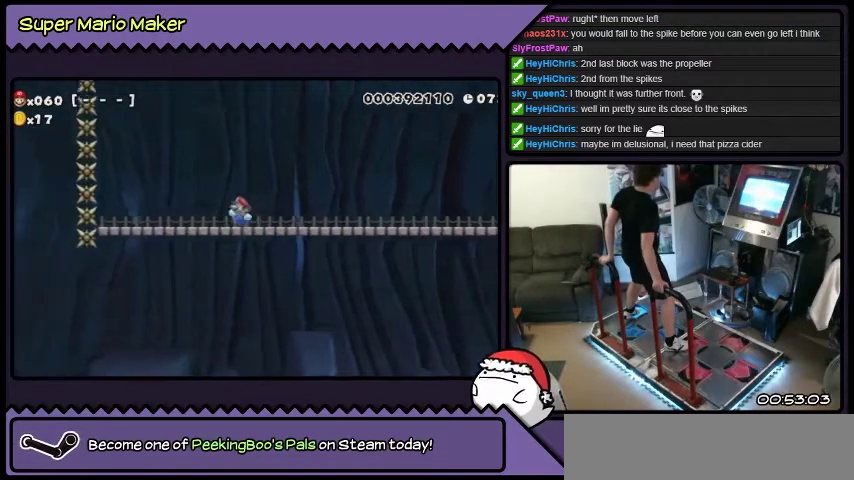
{"buttons": [], "events": [[100, "L2", "up"], [200, "DPAD_RIGHT", "down"], [467, "DPAD_RIGHT", "up"]]}
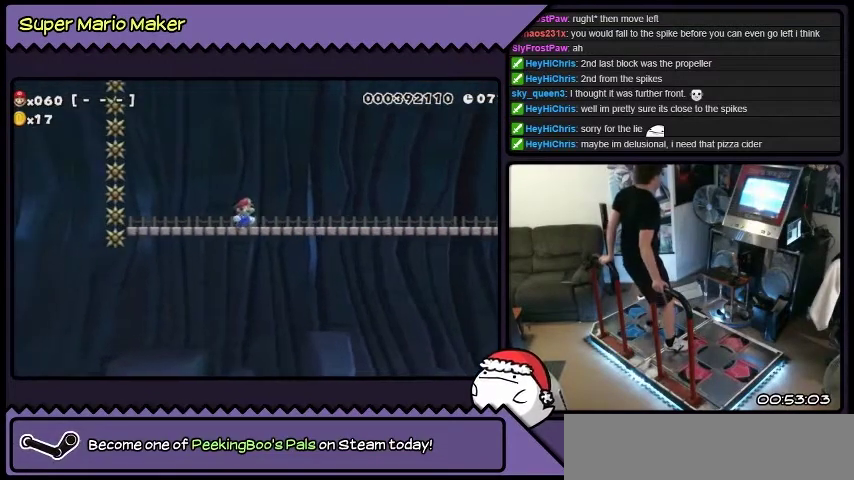
{"buttons": [], "events": [[234, "DPAD_RIGHT", "down"], [501, "DPAD_RIGHT", "up"]]}
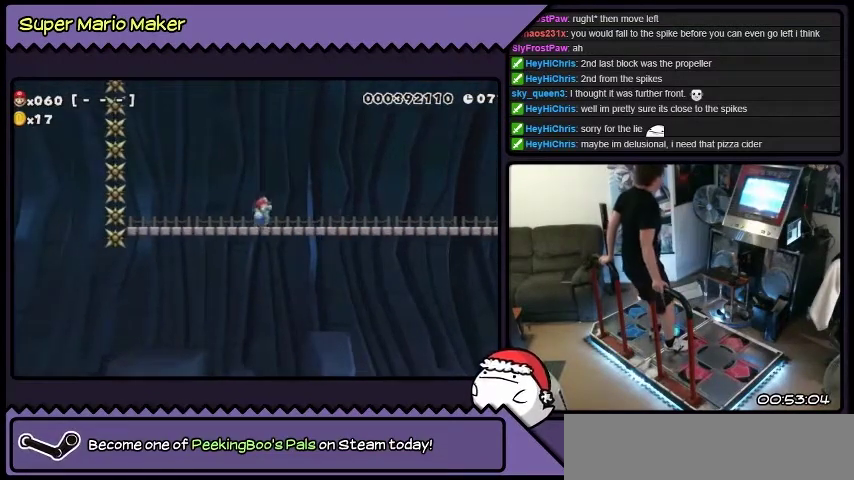
{"buttons": ["B"], "events": [[467, "B", "down"]]}
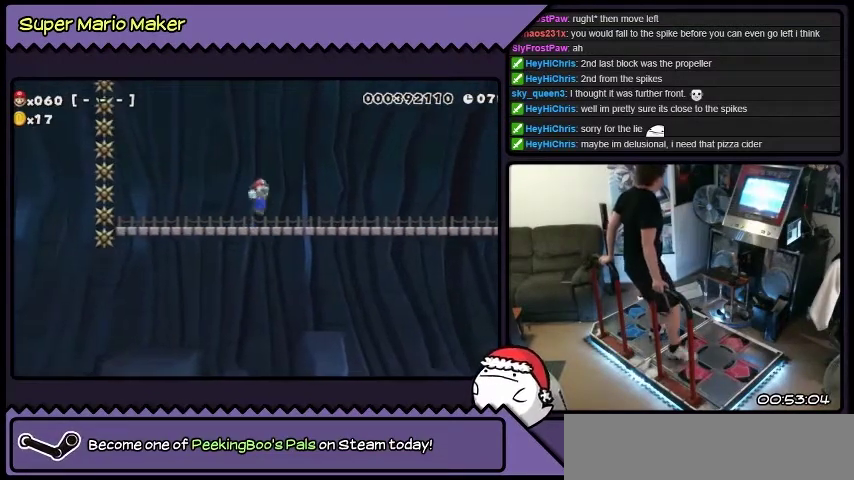
{"buttons": ["B"], "events": [[201, "DPAD_RIGHT", "down"], [468, "DPAD_RIGHT", "up"]]}
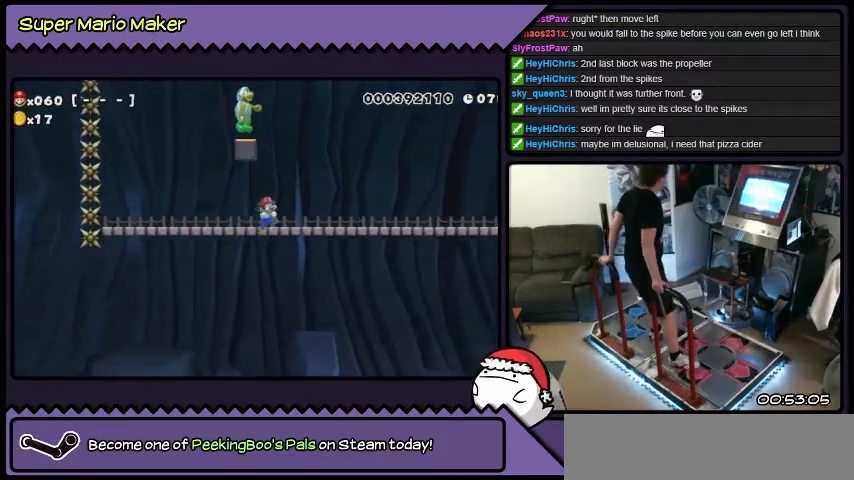
{"buttons": [], "events": [[500, "B", "up"]]}
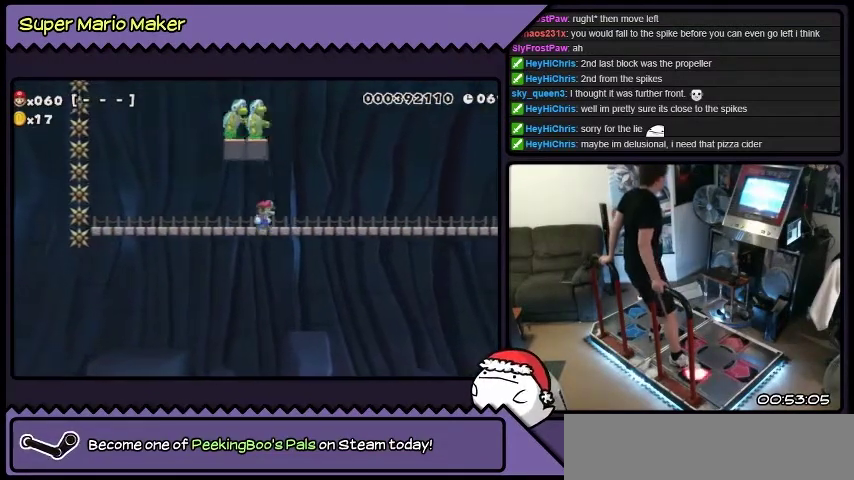
{"buttons": ["B", "DPAD_RIGHT"], "events": [[167, "DPAD_RIGHT", "down"], [334, "B", "down"]]}
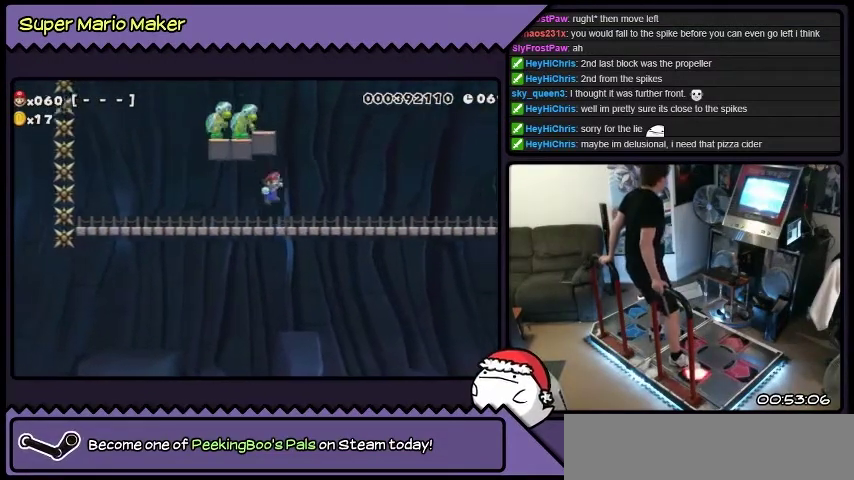
{"buttons": ["B", "DPAD_RIGHT"], "events": [[167, "DPAD_RIGHT", "up"], [267, "DPAD_RIGHT", "down"]]}
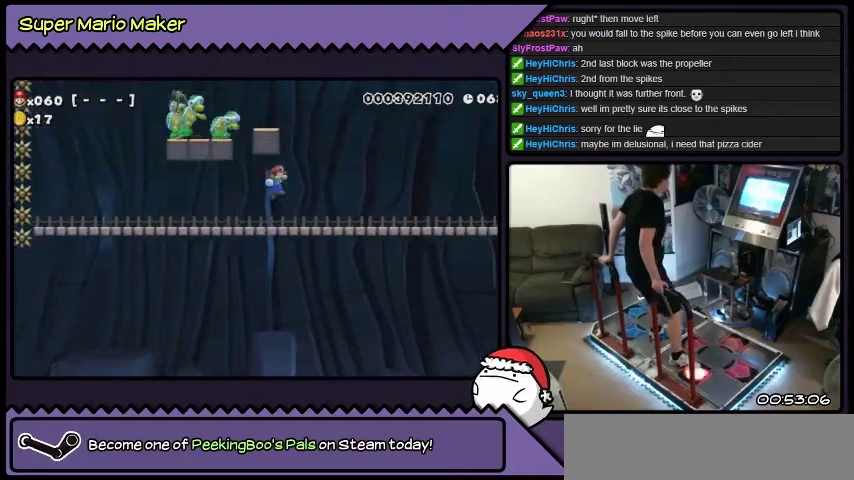
{"buttons": ["B", "DPAD_RIGHT"], "events": [[201, "B", "up"], [368, "B", "down"]]}
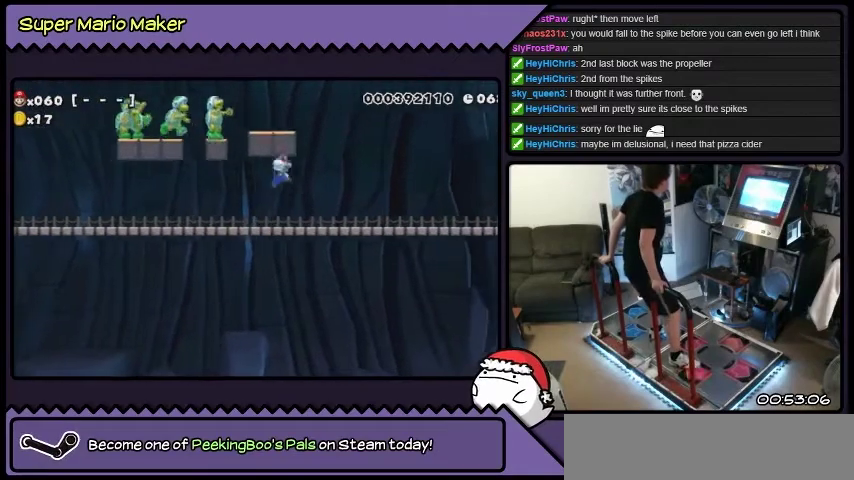
{"buttons": ["B"], "events": [[100, "DPAD_RIGHT", "up"], [267, "B", "up"], [500, "B", "down"]]}
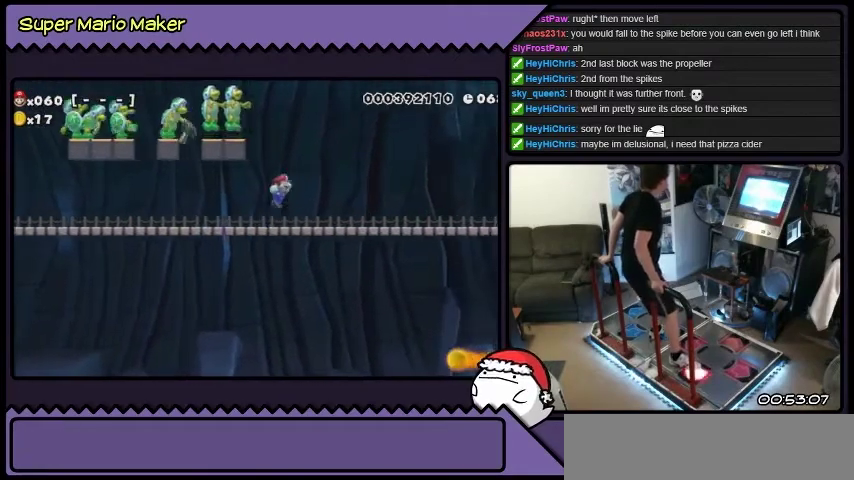
{"buttons": ["DPAD_RIGHT"], "events": [[167, "DPAD_RIGHT", "down"], [468, "B", "up"]]}
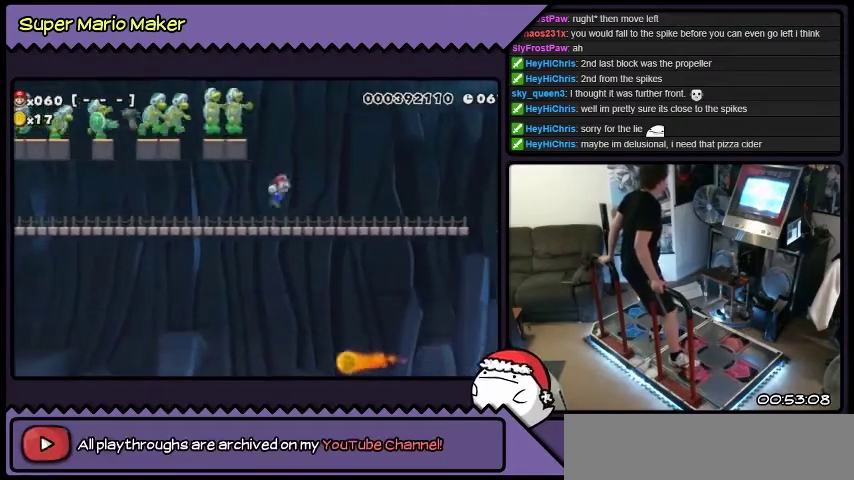
{"buttons": ["B", "DPAD_RIGHT"], "events": [[33, "B", "down"], [334, "B", "up"], [500, "B", "down"]]}